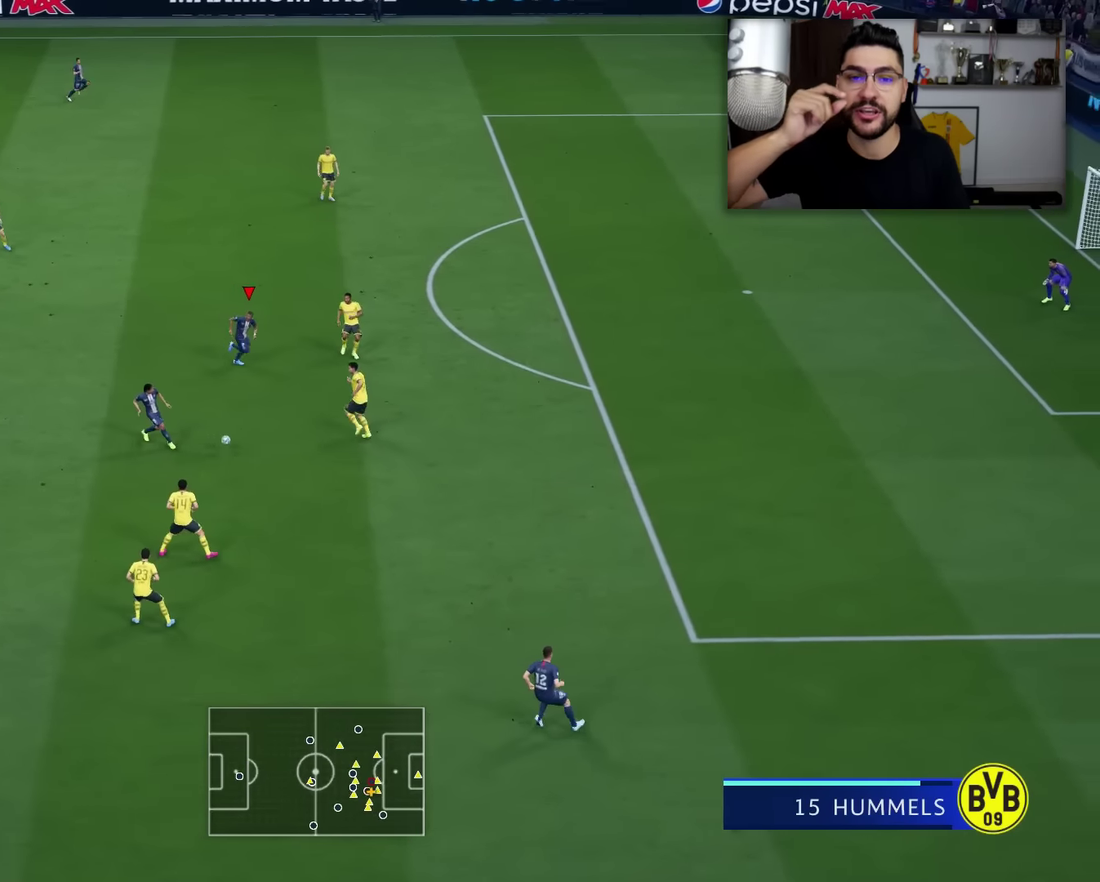
Gameplay with a controller (PlayStation layout); each line is a JSON object with the inputs held at the frame after it (dt_ms = milliseconds from this image to that frame). "events" lists button and stick changes between this image and that frame as [ms after this image, input, new state], when the widget could be followed in between.
{"dt_ms": 401, "buttons": ["R2"], "left_stick": "up-right", "right_stick": "center", "events": [[50, "left_stick", "up-right"]]}
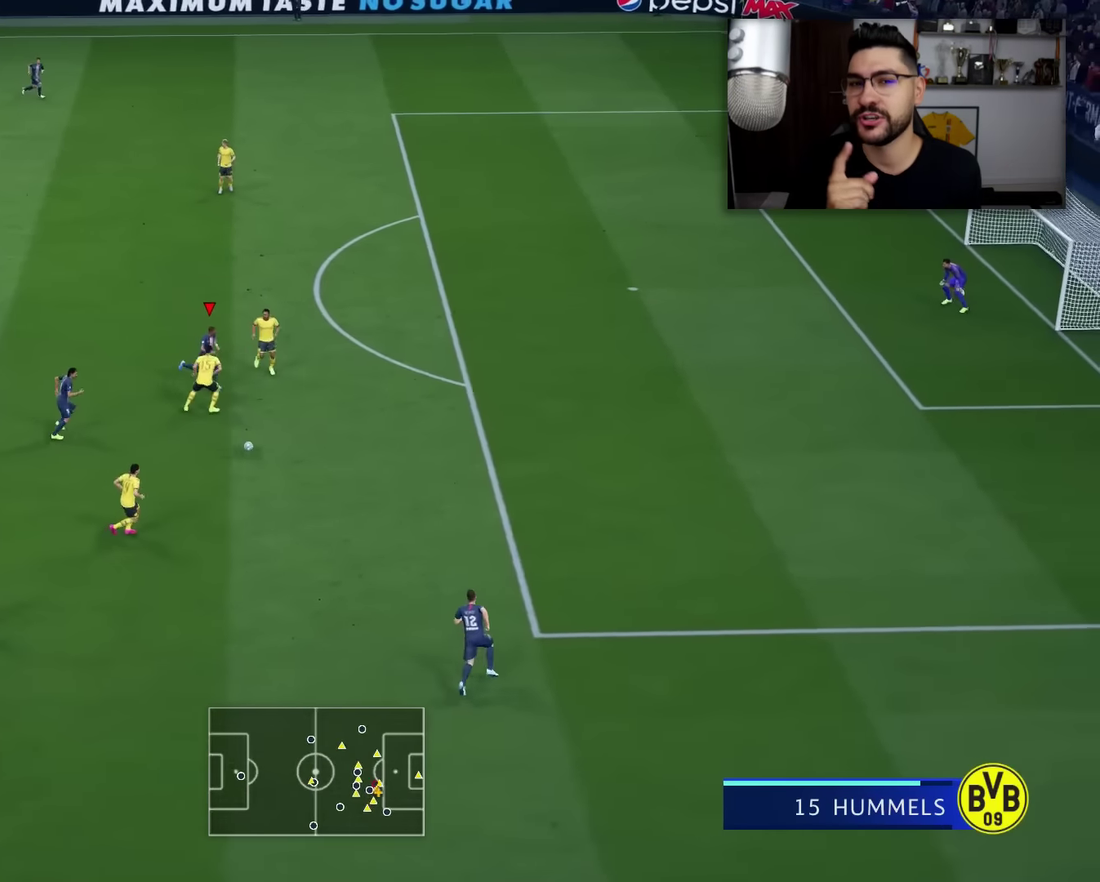
{"dt_ms": 700, "buttons": ["R2"], "left_stick": "right", "right_stick": "center", "events": [[16, "left_stick", "right"]]}
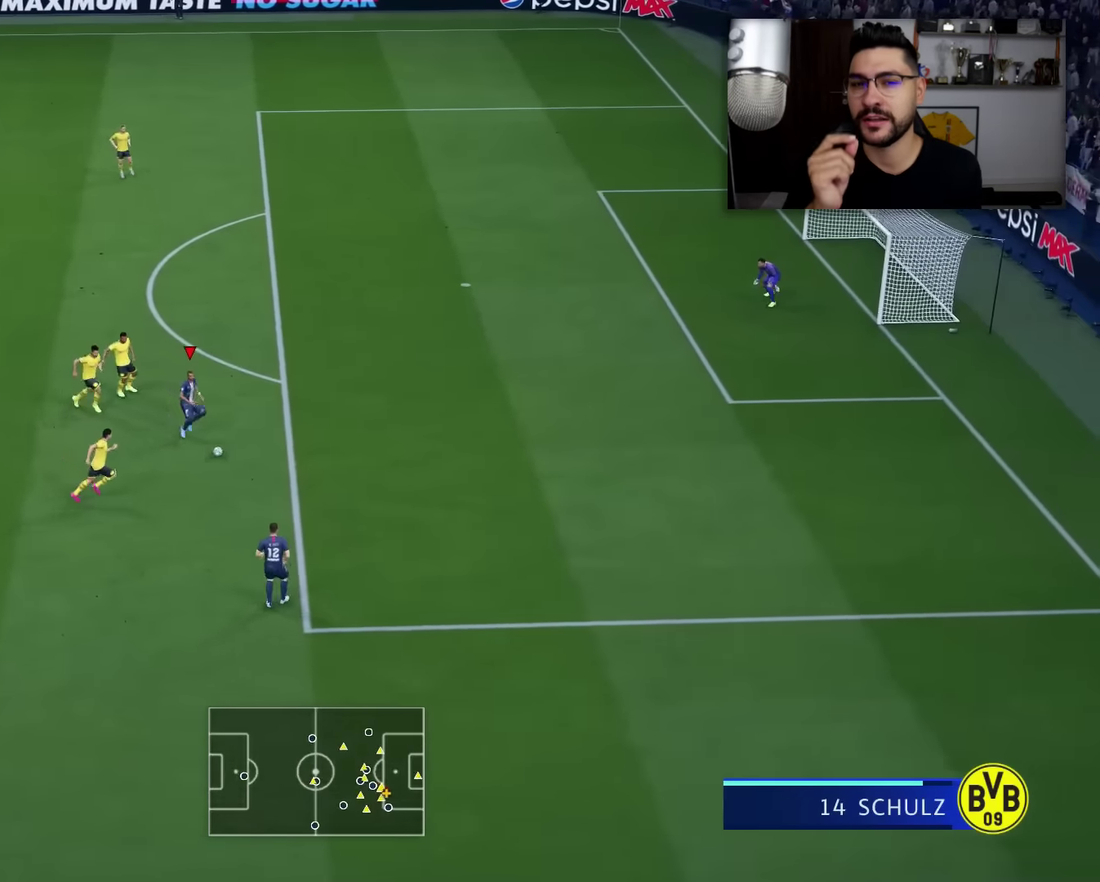
{"dt_ms": 401, "buttons": ["R2"], "left_stick": "up-right", "right_stick": "center", "events": [[184, "left_stick", "up-right"]]}
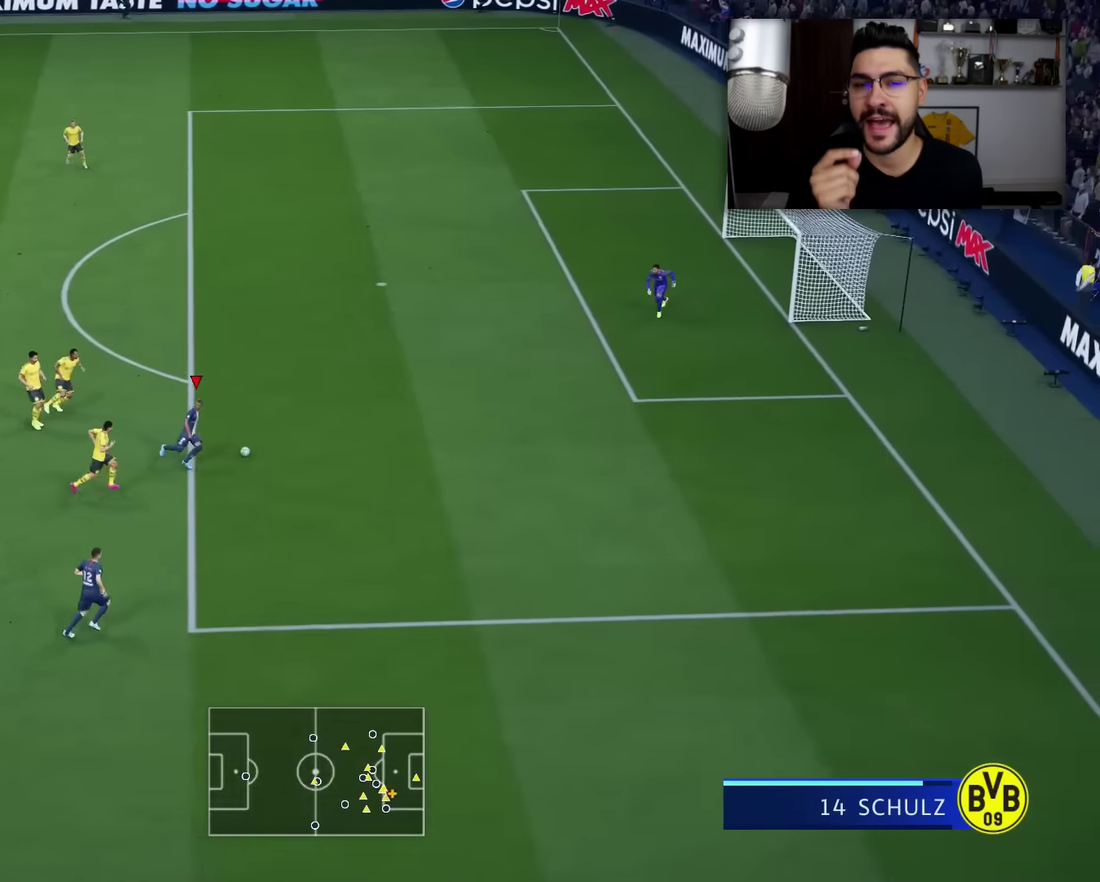
{"dt_ms": 700, "buttons": [], "left_stick": "up-right", "right_stick": "center", "events": [[33, "R2", "up"]]}
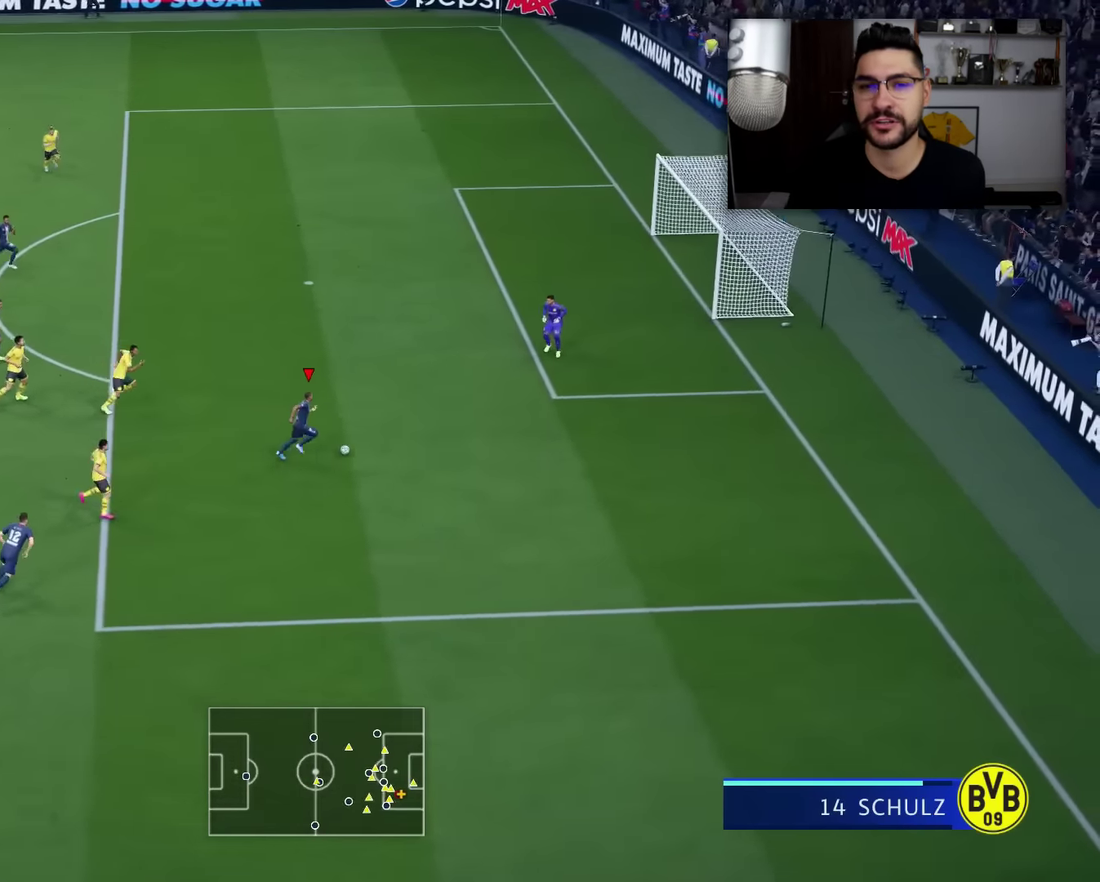
{"dt_ms": 301, "buttons": ["L1"], "left_stick": "up-right", "right_stick": "center", "events": [[34, "CIRCLE", "down"], [34, "L1", "down"], [34, "R1", "down"], [151, "CIRCLE", "up"], [184, "R1", "up"]]}
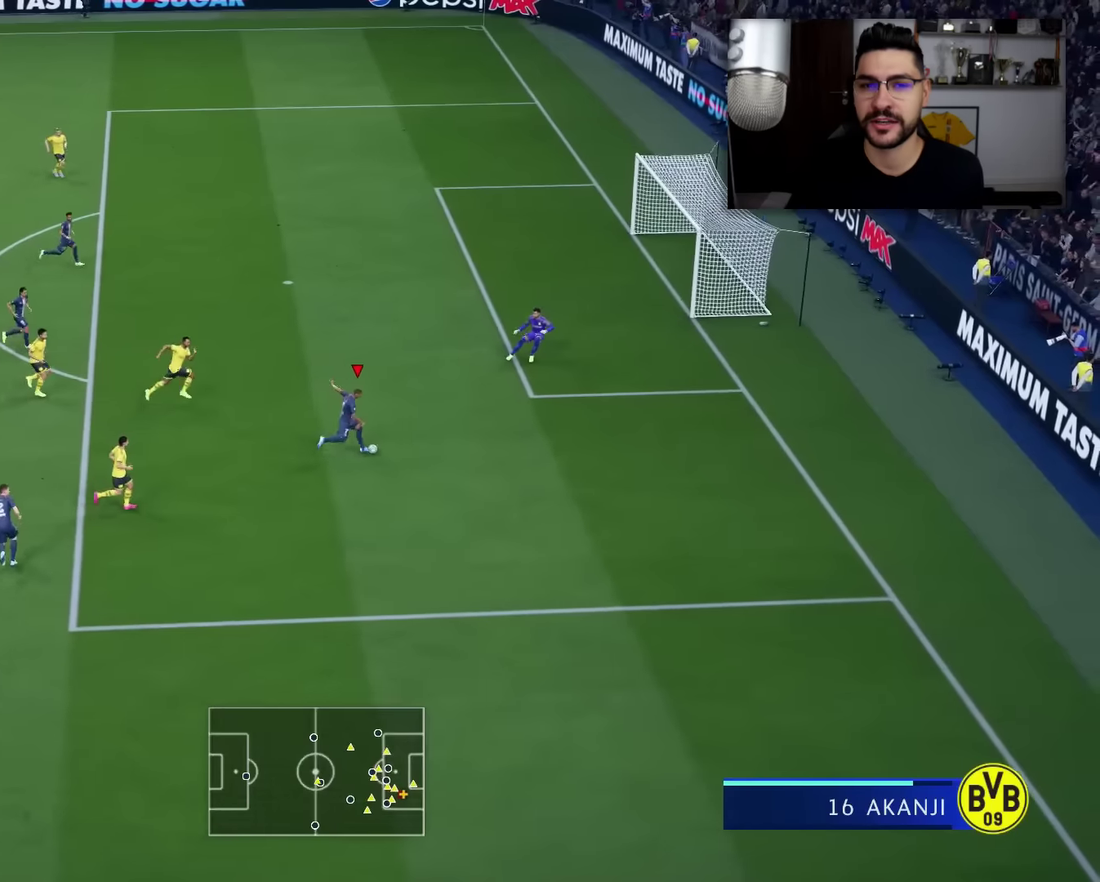
{"dt_ms": 701, "buttons": [], "left_stick": "up-right", "right_stick": "center", "events": [[183, "L1", "up"]]}
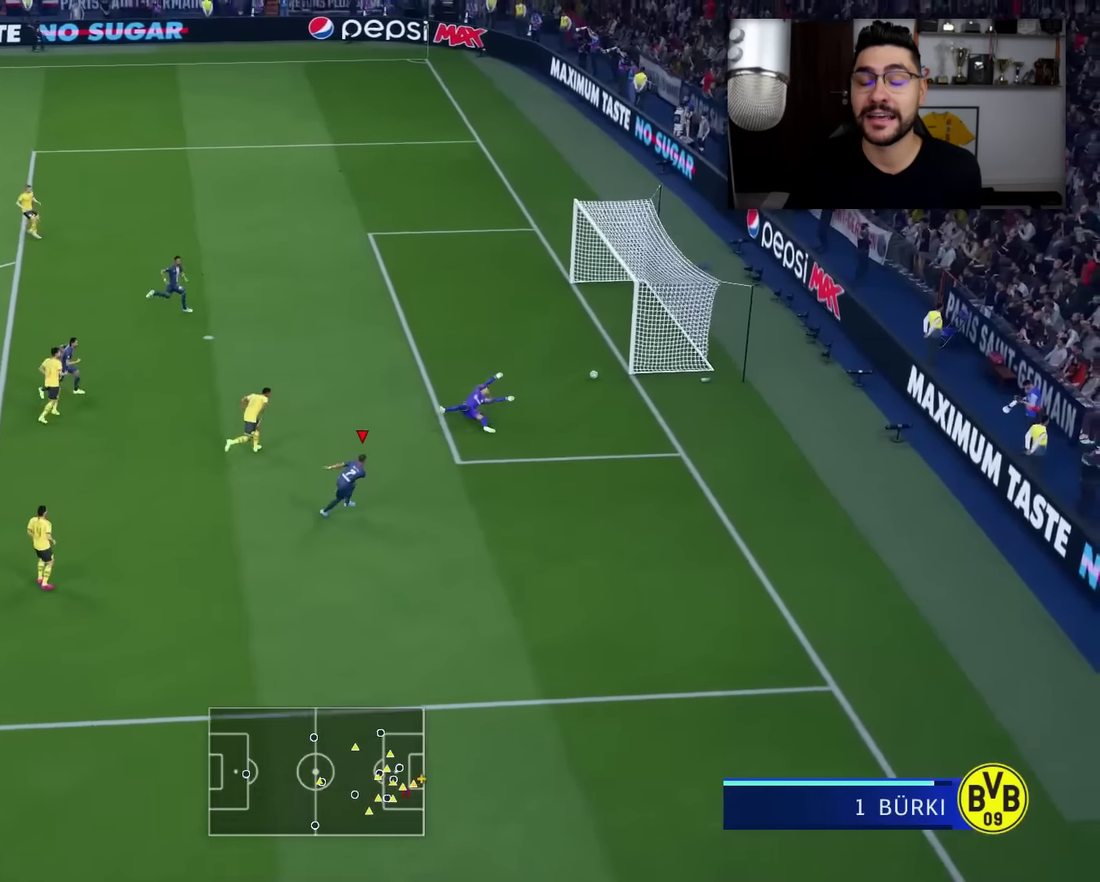
{"dt_ms": 300, "buttons": [], "left_stick": "up-right", "right_stick": "center", "events": []}
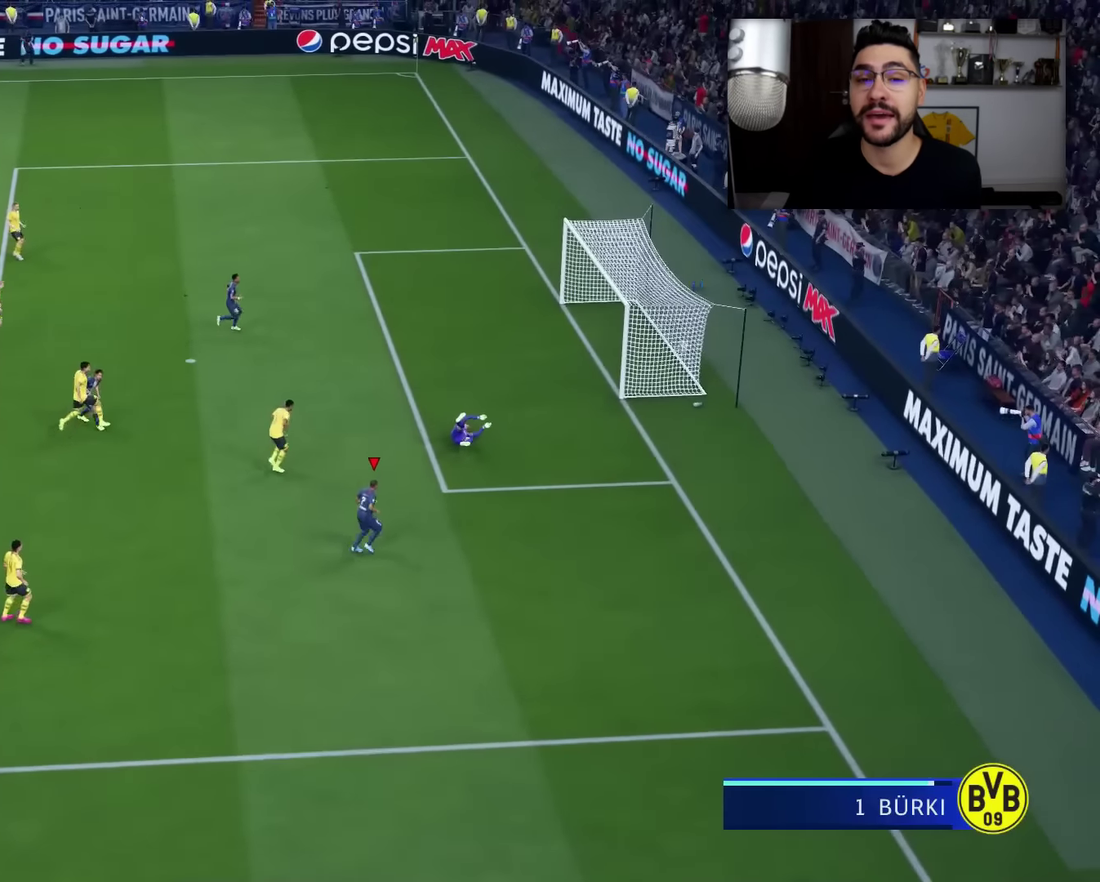
{"dt_ms": 400, "buttons": [], "left_stick": "center", "right_stick": "center", "events": [[200, "left_stick", "center"]]}
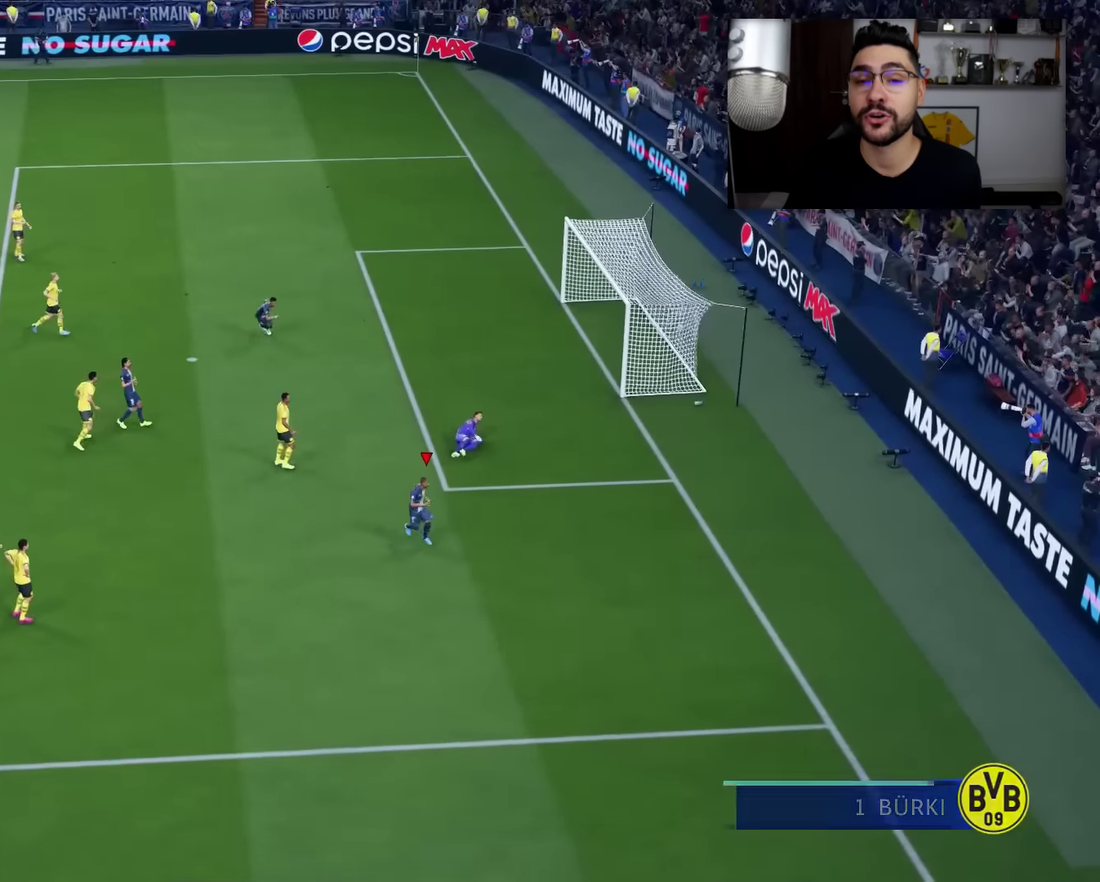
{"dt_ms": 801, "buttons": [], "left_stick": "center", "right_stick": "center", "events": []}
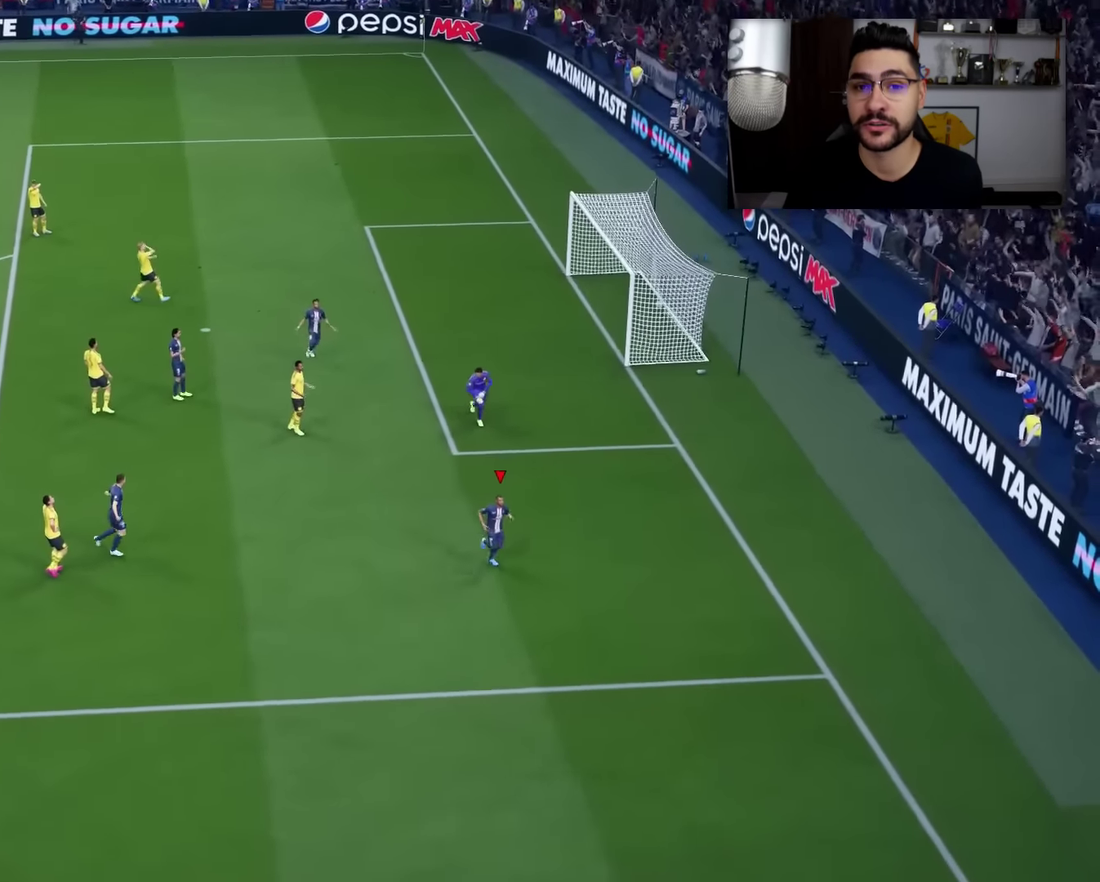
{"dt_ms": 300, "buttons": [], "left_stick": "center", "right_stick": "center", "events": []}
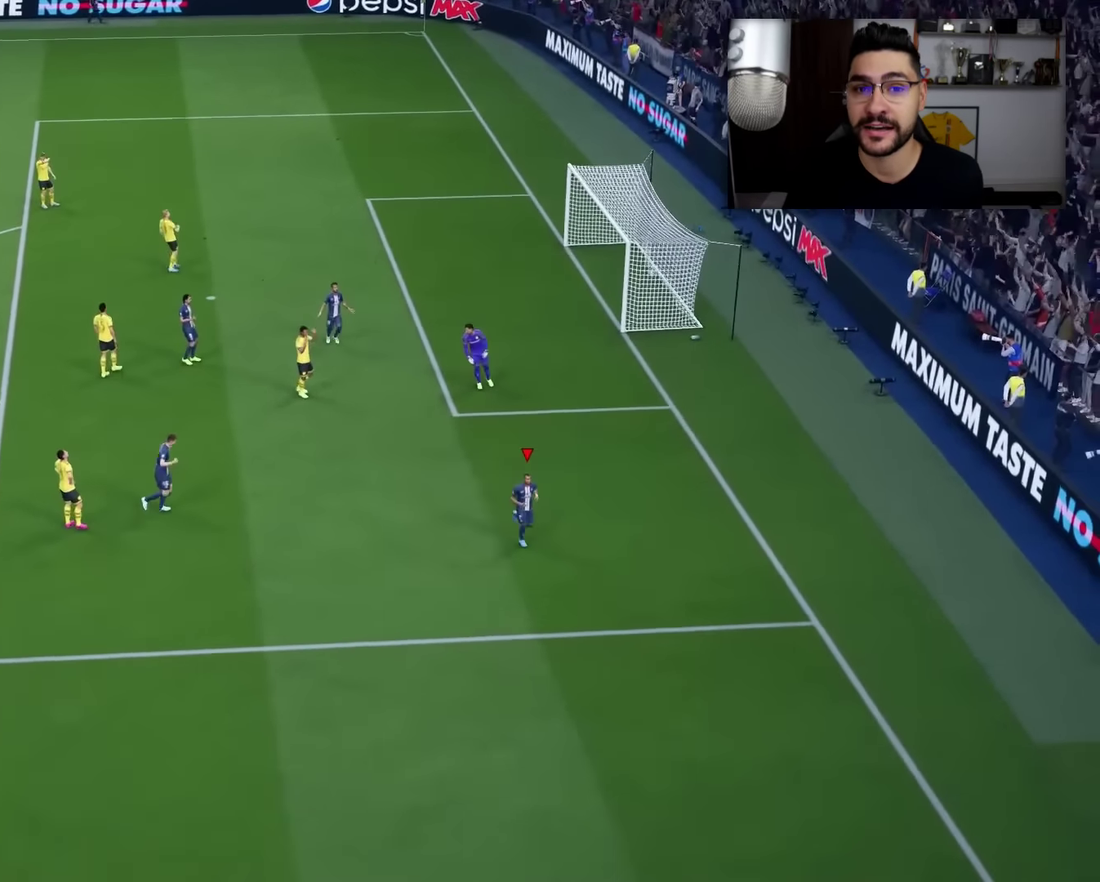
{"dt_ms": 501, "buttons": [], "left_stick": "center", "right_stick": "center", "events": []}
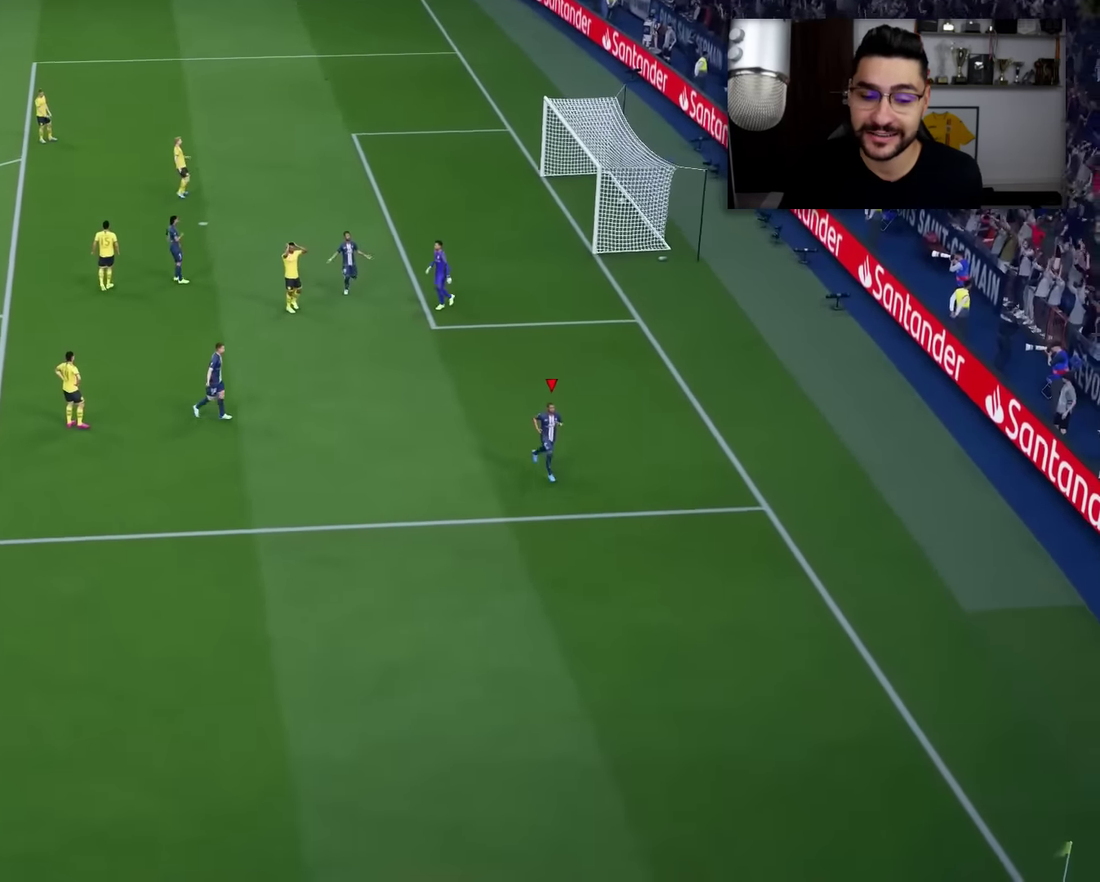
{"dt_ms": 500, "buttons": [], "left_stick": "center", "right_stick": "center", "events": []}
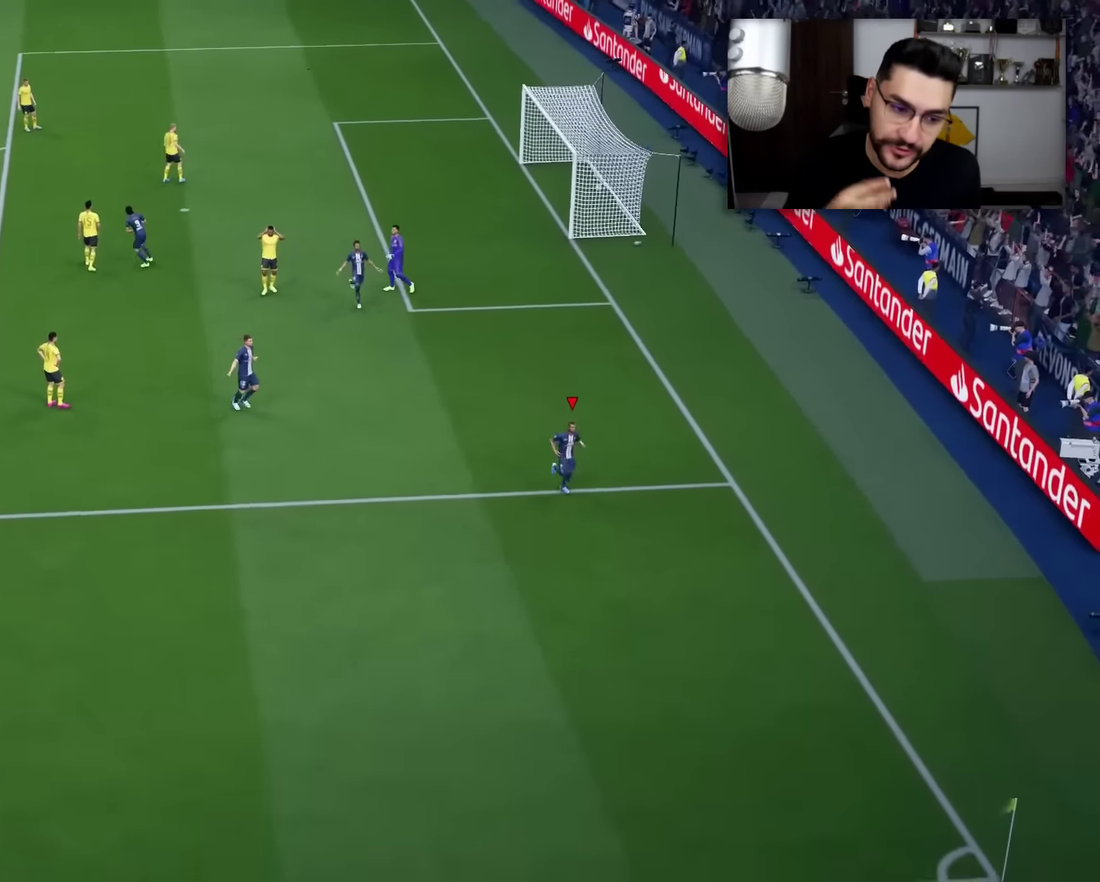
{"dt_ms": 501, "buttons": [], "left_stick": "center", "right_stick": "center", "events": []}
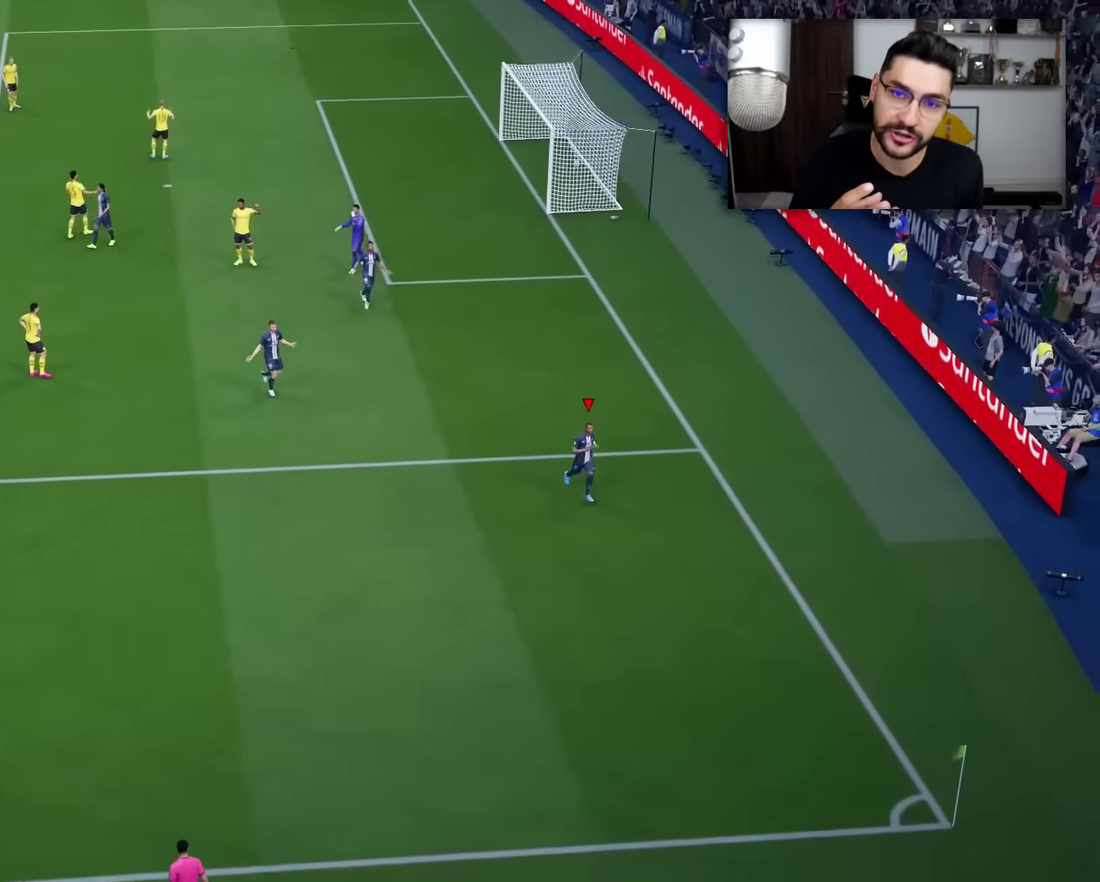
{"dt_ms": 500, "buttons": [], "left_stick": "left", "right_stick": "center", "events": [[484, "left_stick", "left"]]}
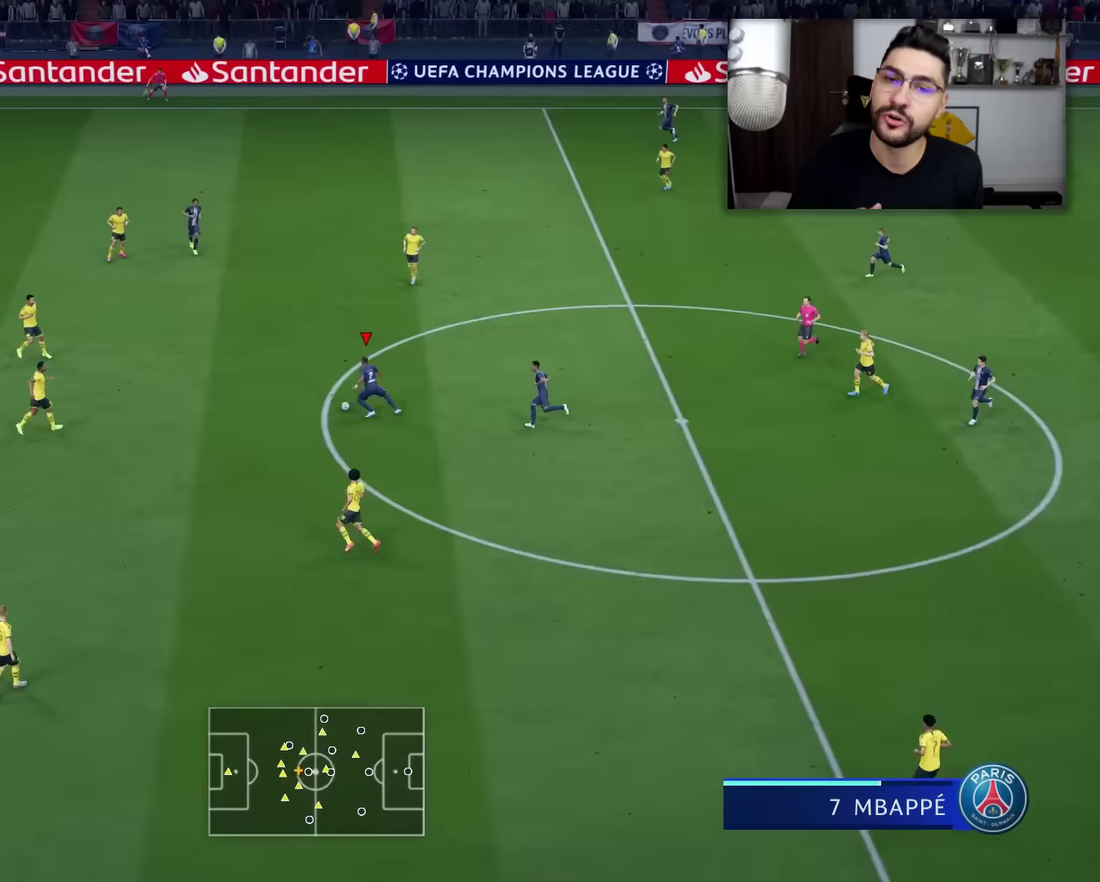
{"dt_ms": 301, "buttons": ["L1"], "left_stick": "left", "right_stick": "up", "events": [[134, "L1", "down"], [151, "right_stick", "up"]]}
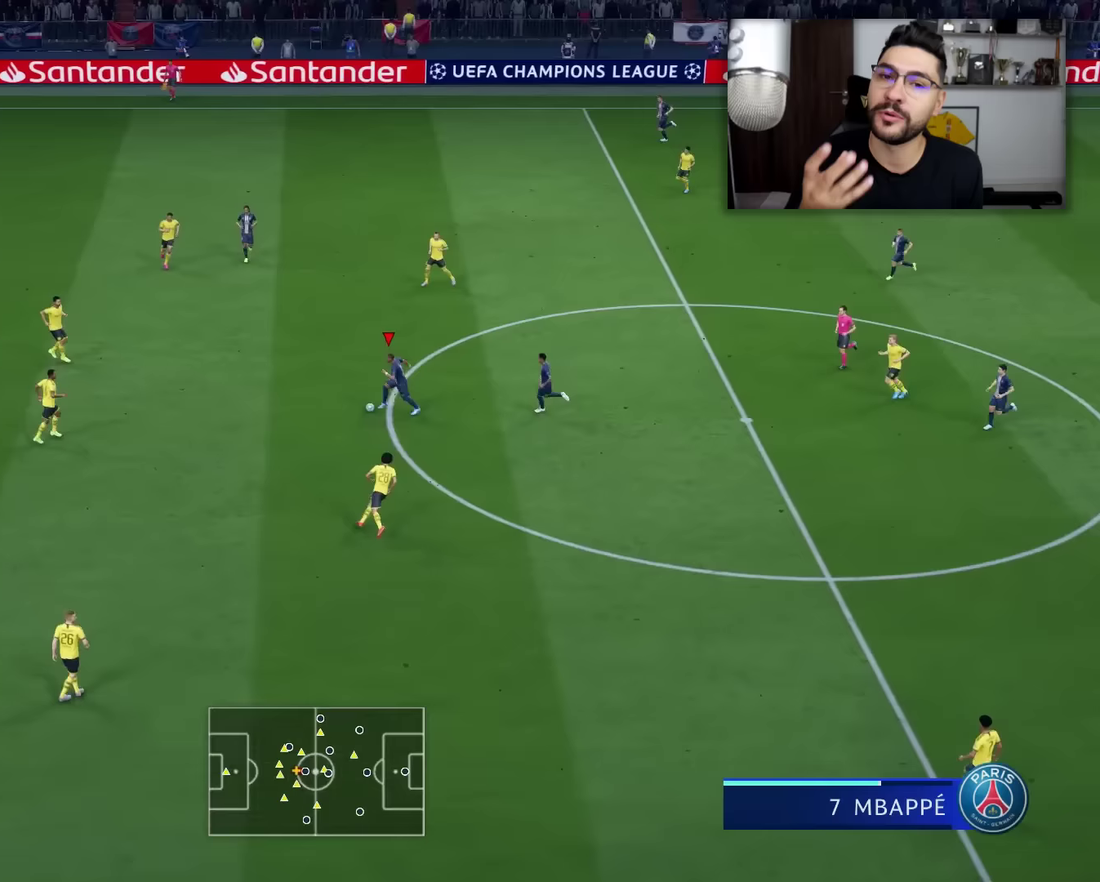
{"dt_ms": 701, "buttons": [], "left_stick": "left", "right_stick": "center", "events": [[567, "L1", "up"], [567, "right_stick", "center"]]}
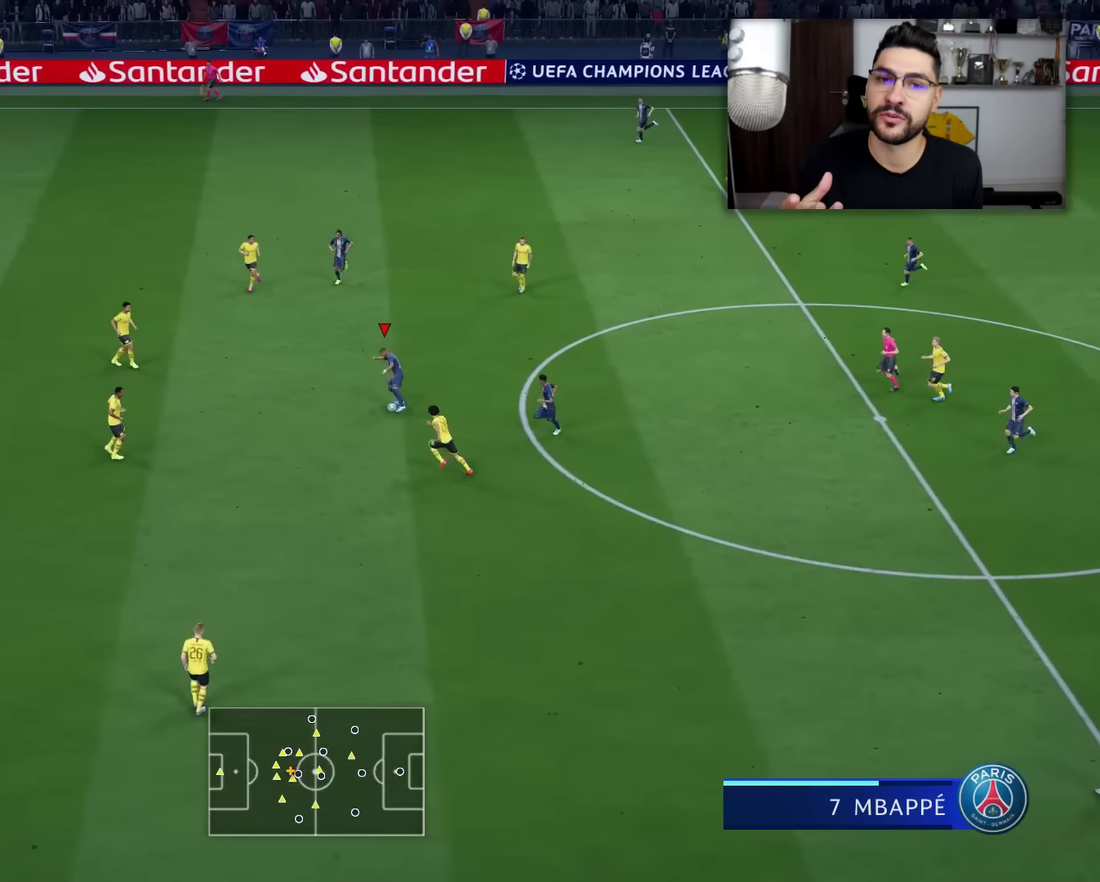
{"dt_ms": 500, "buttons": [], "left_stick": "left", "right_stick": "center", "events": []}
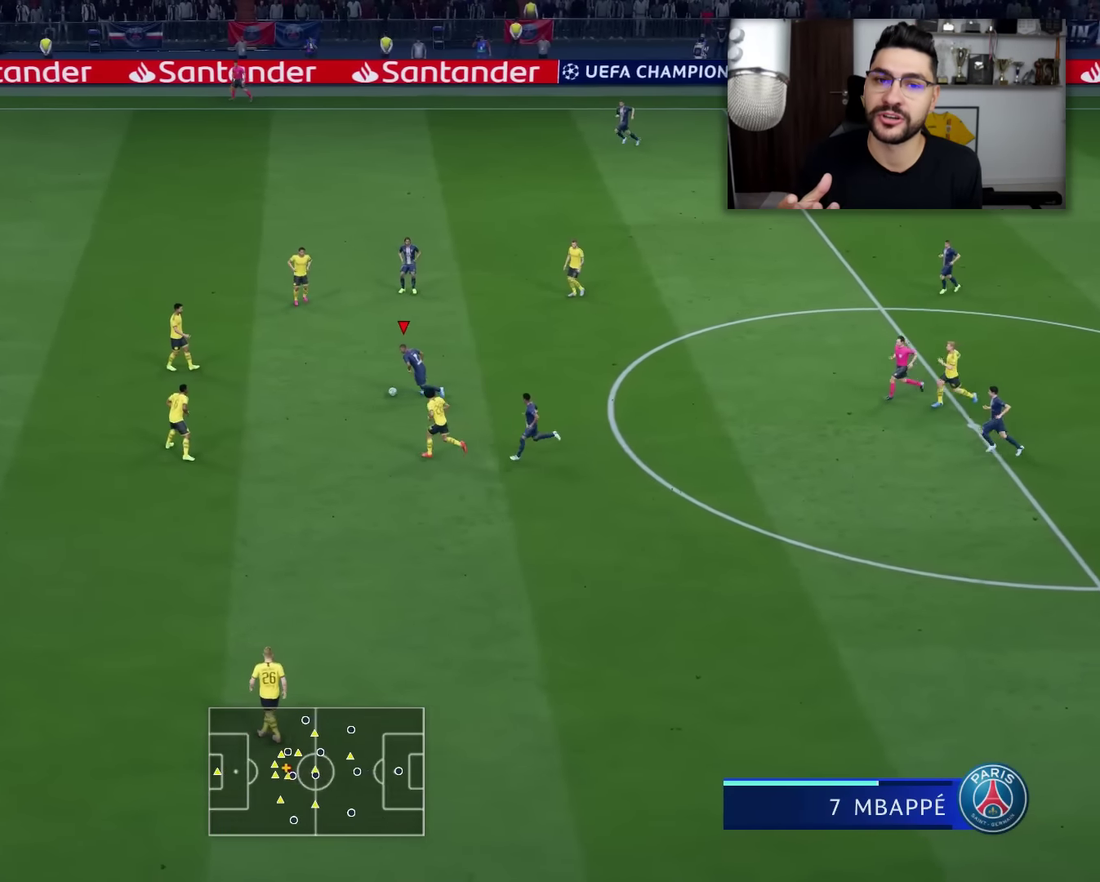
{"dt_ms": 501, "buttons": [], "left_stick": "up-left", "right_stick": "center", "events": [[351, "left_stick", "up-left"]]}
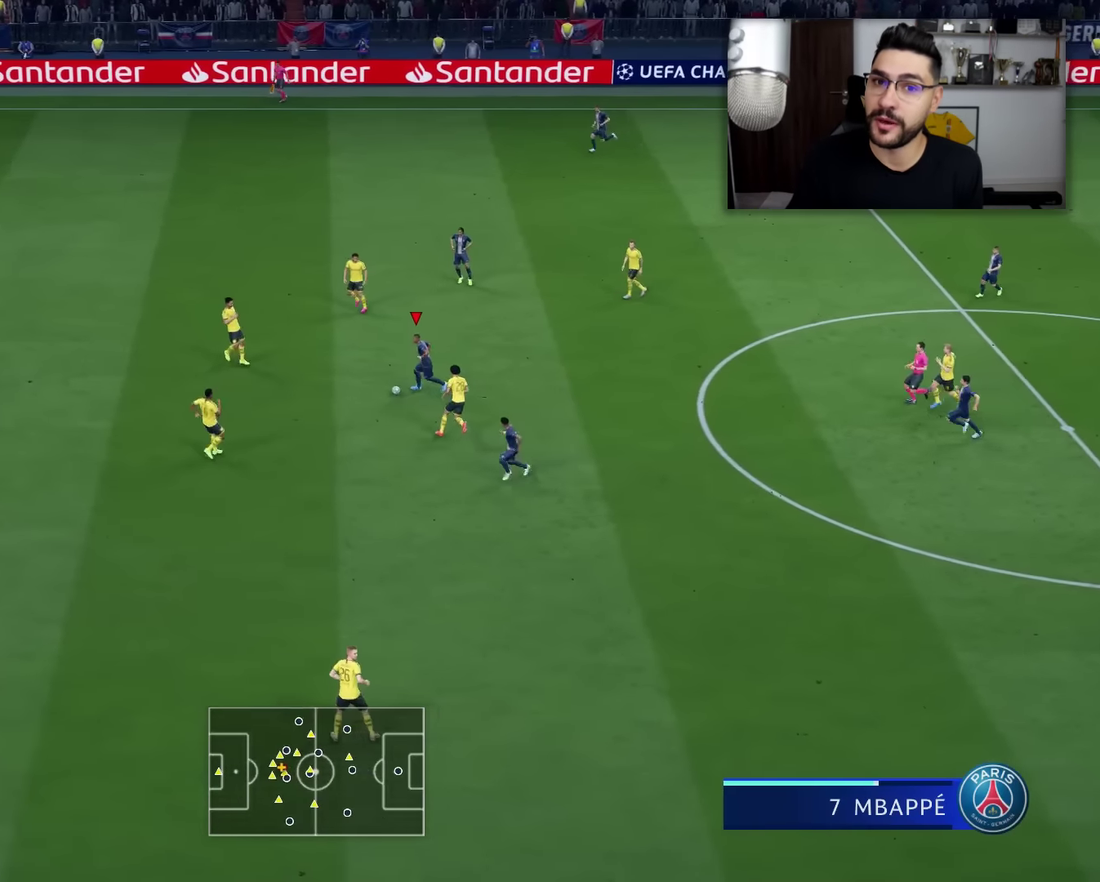
{"dt_ms": 584, "buttons": [], "left_stick": "down-left", "right_stick": "center", "events": [[200, "left_stick", "left"], [300, "left_stick", "down-left"]]}
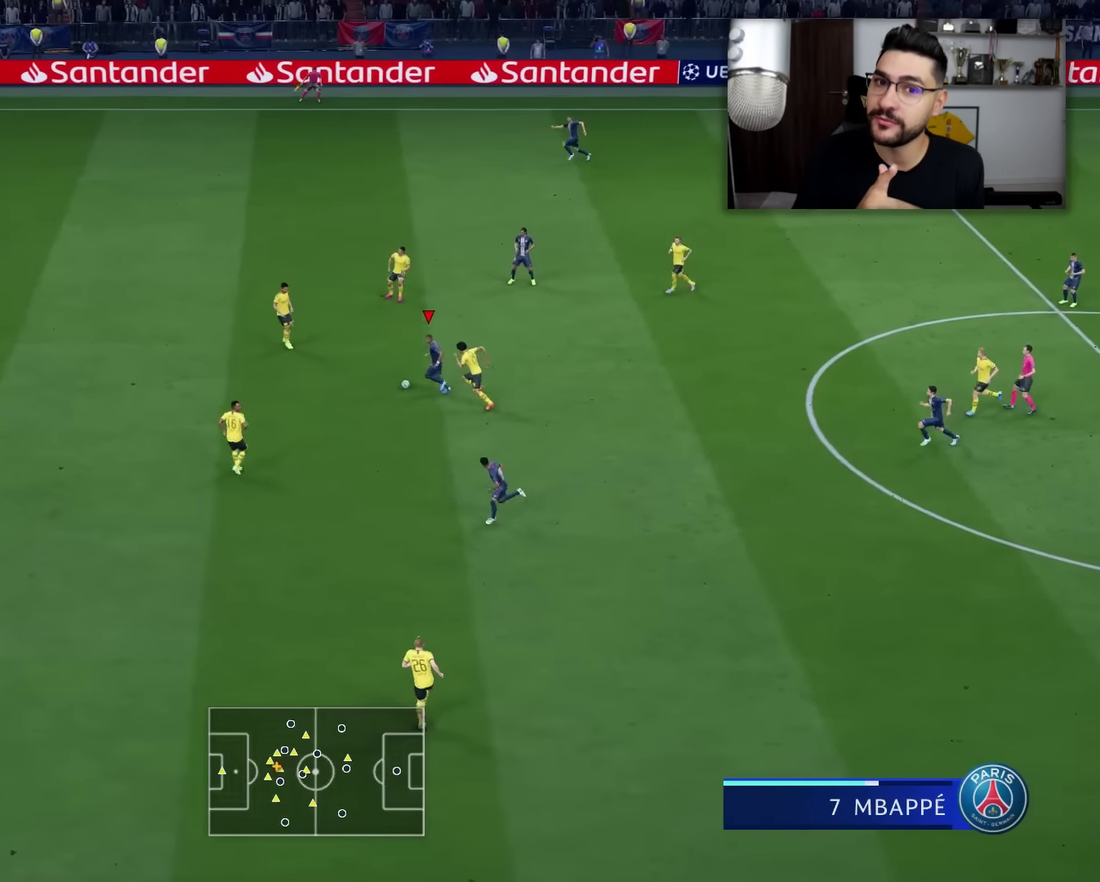
{"dt_ms": 400, "buttons": [], "left_stick": "up-left", "right_stick": "center", "events": [[133, "left_stick", "left"], [250, "left_stick", "up-left"]]}